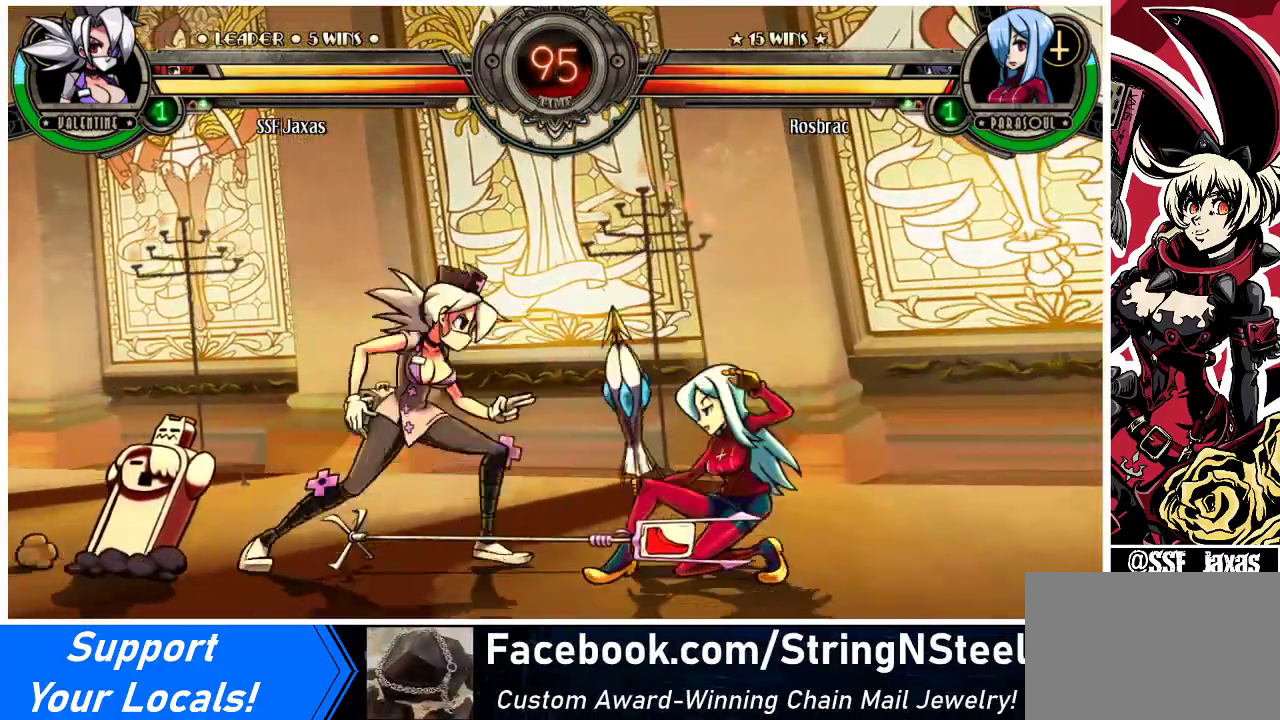
Gameplay with a controller (arcade stick); each line is a JSON object with the inputs held at the frame after it. "events" lists button and stick changes between this image and that frame as [ms after this image, input, new state], when the widget could be followed in between. Not read: L3 R3 other_buttons.
{"buttons": ["CIRCLE", "DPAD_DOWN", "DPAD_LEFT"], "events": [[33, "DPAD_DOWN", "down"], [433, "CIRCLE", "down"]]}
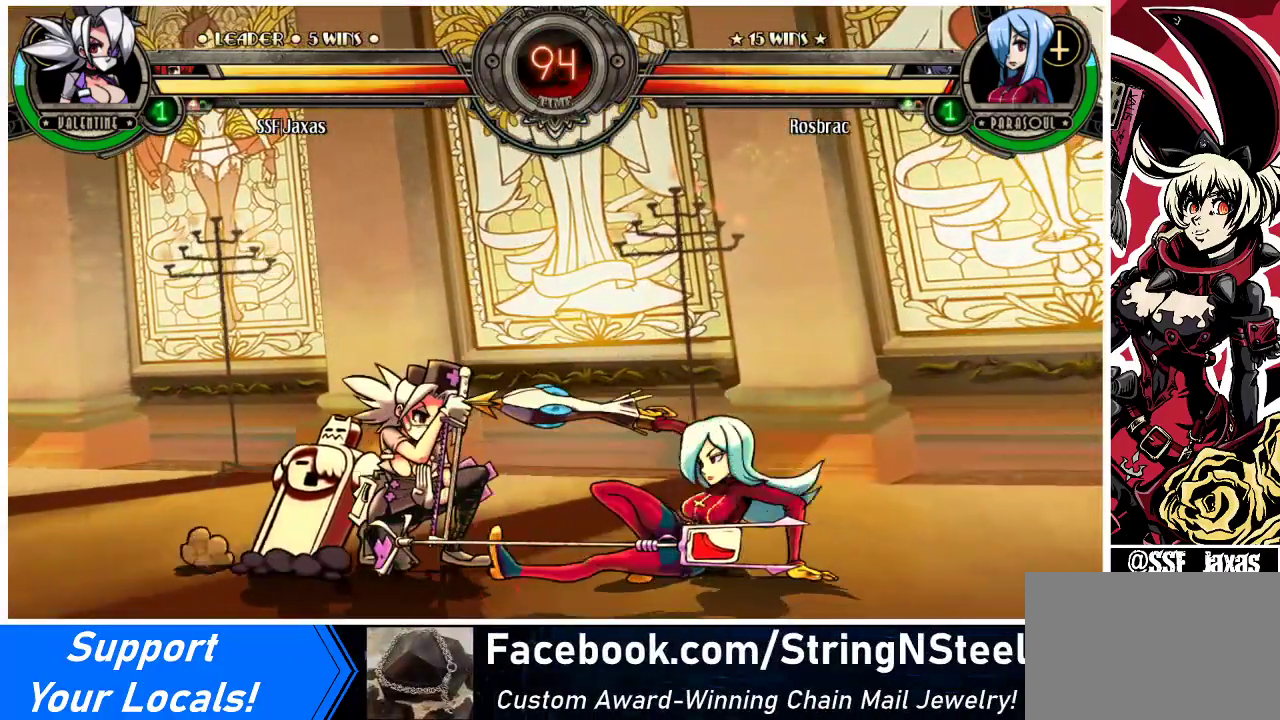
{"buttons": [], "events": [[33, "CIRCLE", "up"], [367, "CIRCLE", "down"], [433, "DPAD_LEFT", "up"], [467, "DPAD_DOWN", "up"], [500, "CIRCLE", "up"]]}
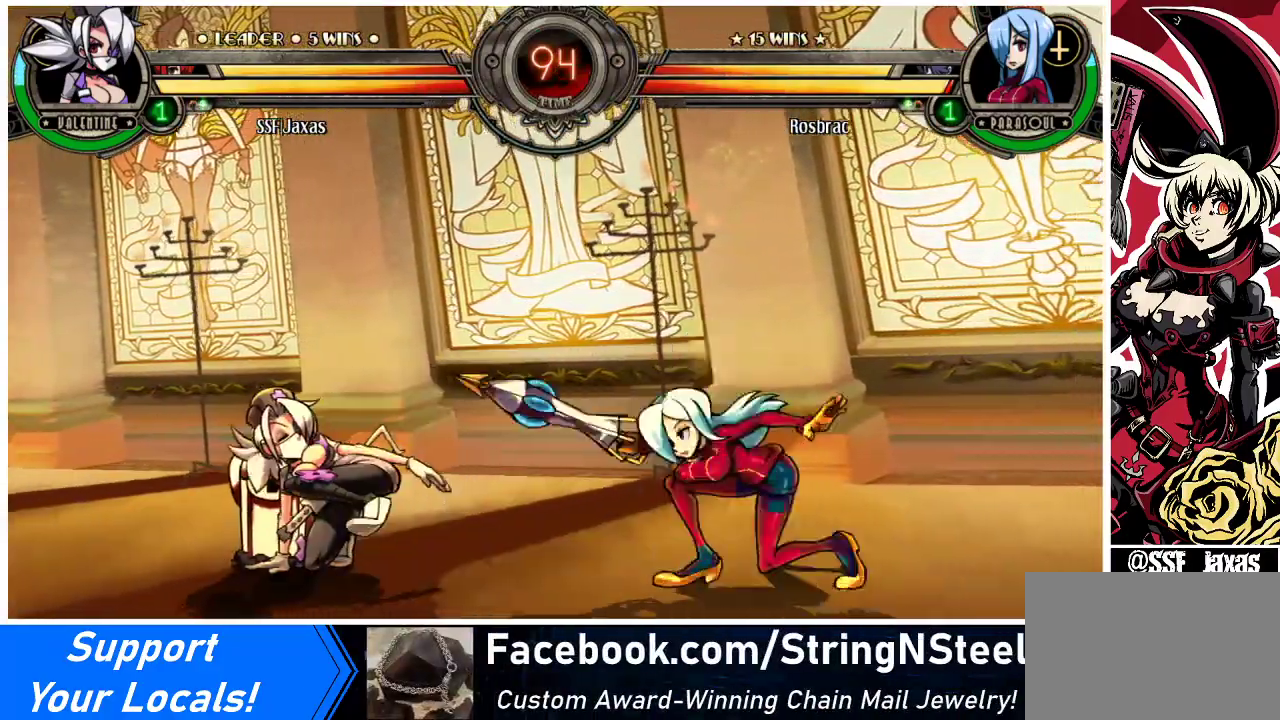
{"buttons": ["DPAD_RIGHT"], "events": [[467, "DPAD_RIGHT", "down"]]}
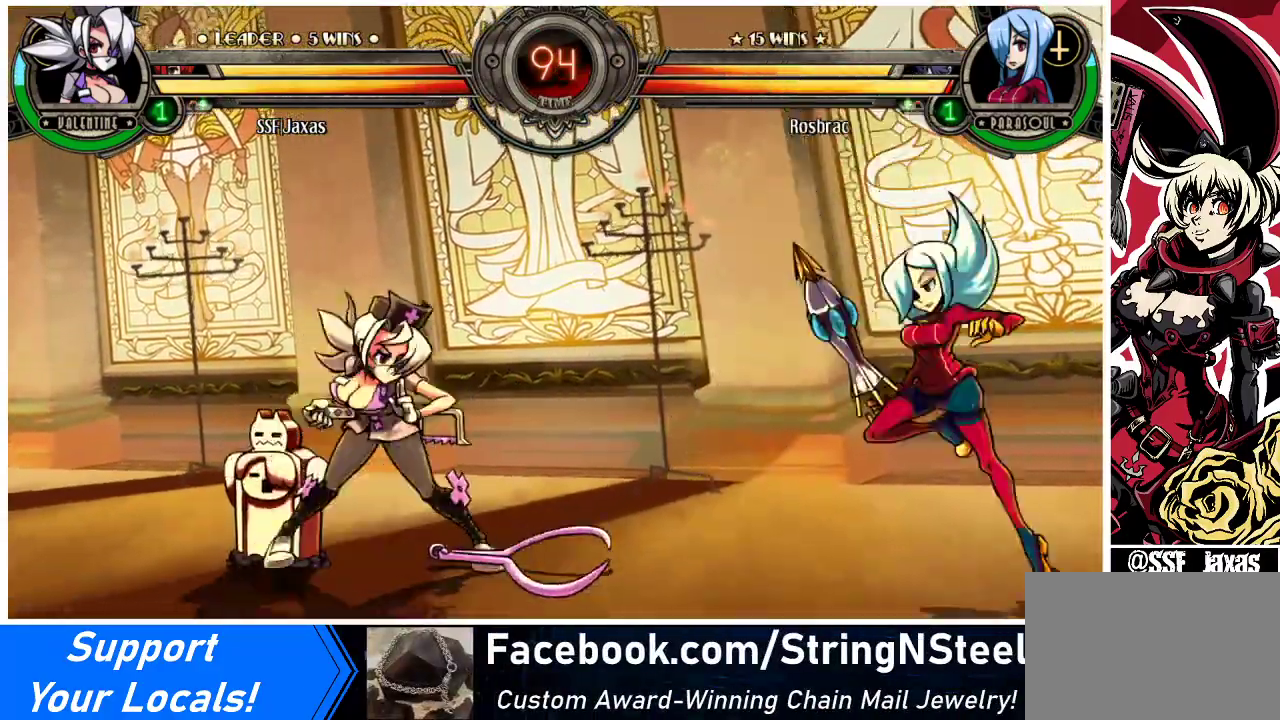
{"buttons": ["DPAD_LEFT"], "events": [[33, "DPAD_RIGHT", "up"], [100, "DPAD_RIGHT", "down"], [200, "DPAD_UP", "down"], [300, "DPAD_LEFT", "down"], [300, "DPAD_RIGHT", "up"], [333, "DPAD_UP", "up"]]}
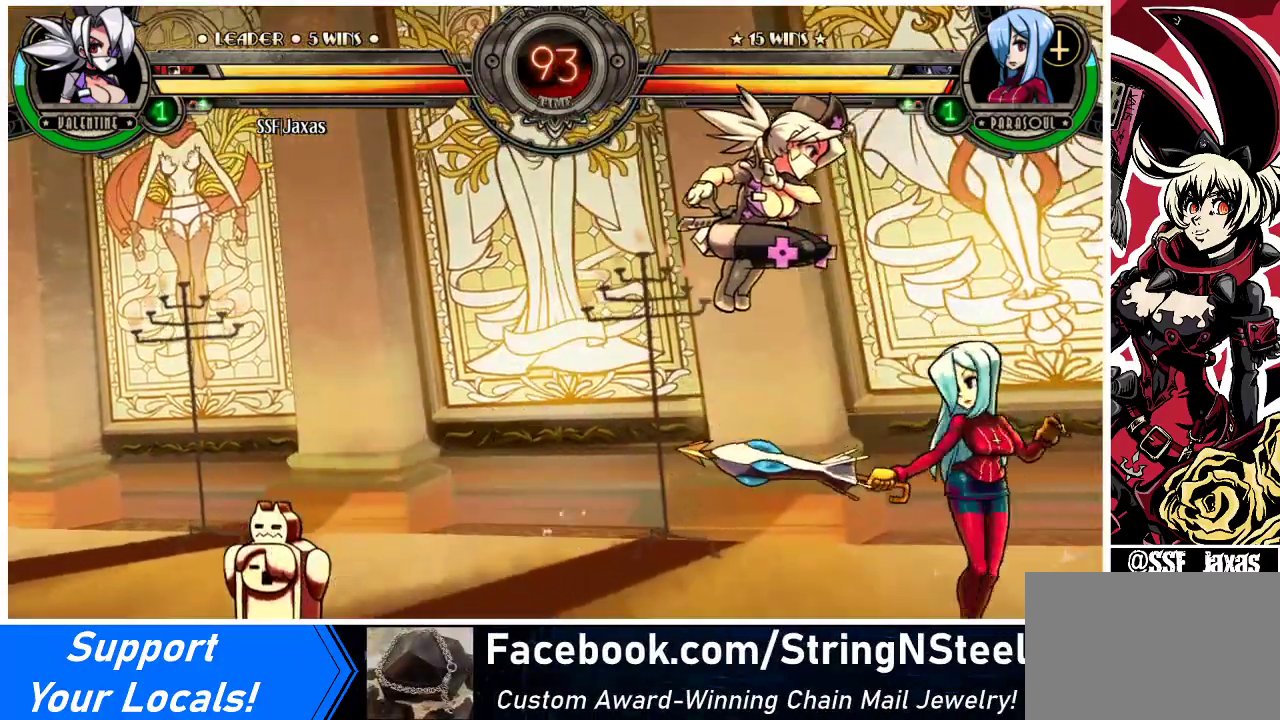
{"buttons": ["CROSS", "SQUARE", "DPAD_RIGHT"], "events": [[100, "CROSS", "down"], [100, "SQUARE", "down"], [233, "CROSS", "up"], [233, "SQUARE", "up"], [433, "DPAD_LEFT", "up"], [433, "DPAD_RIGHT", "down"], [500, "CROSS", "down"], [500, "SQUARE", "down"]]}
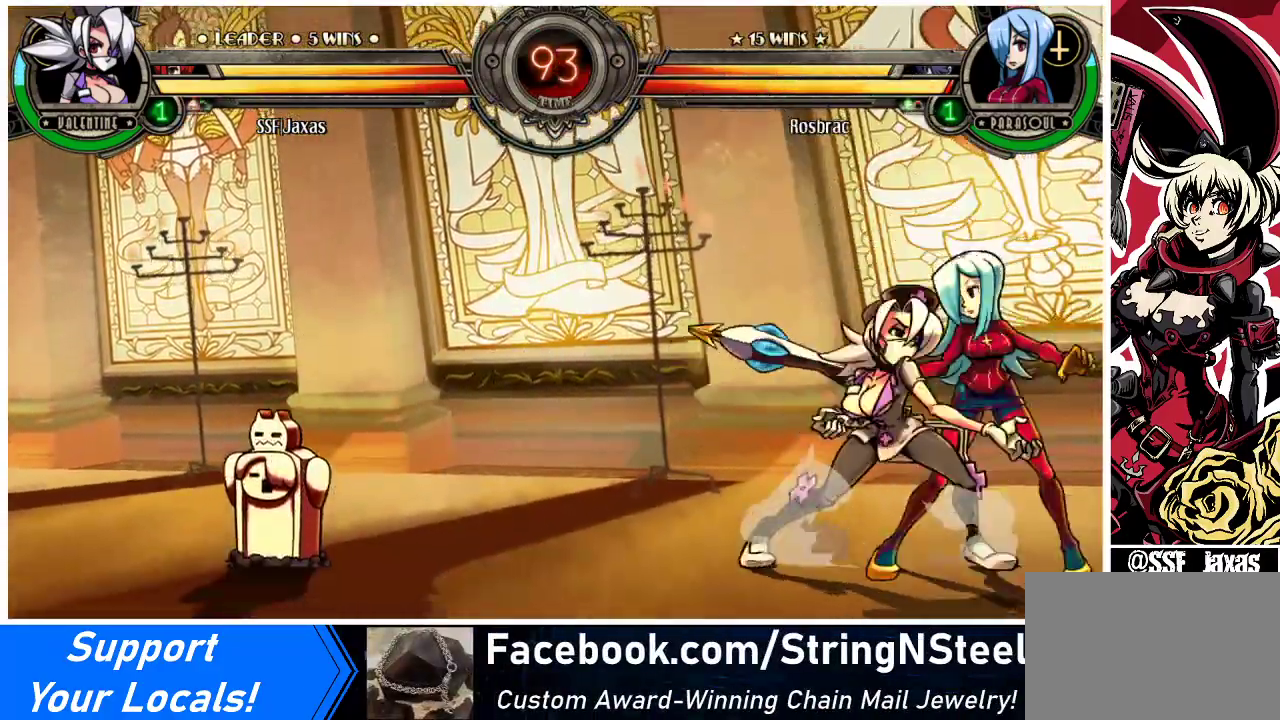
{"buttons": [], "events": [[100, "CROSS", "up"], [100, "SQUARE", "up"], [367, "DPAD_RIGHT", "up"]]}
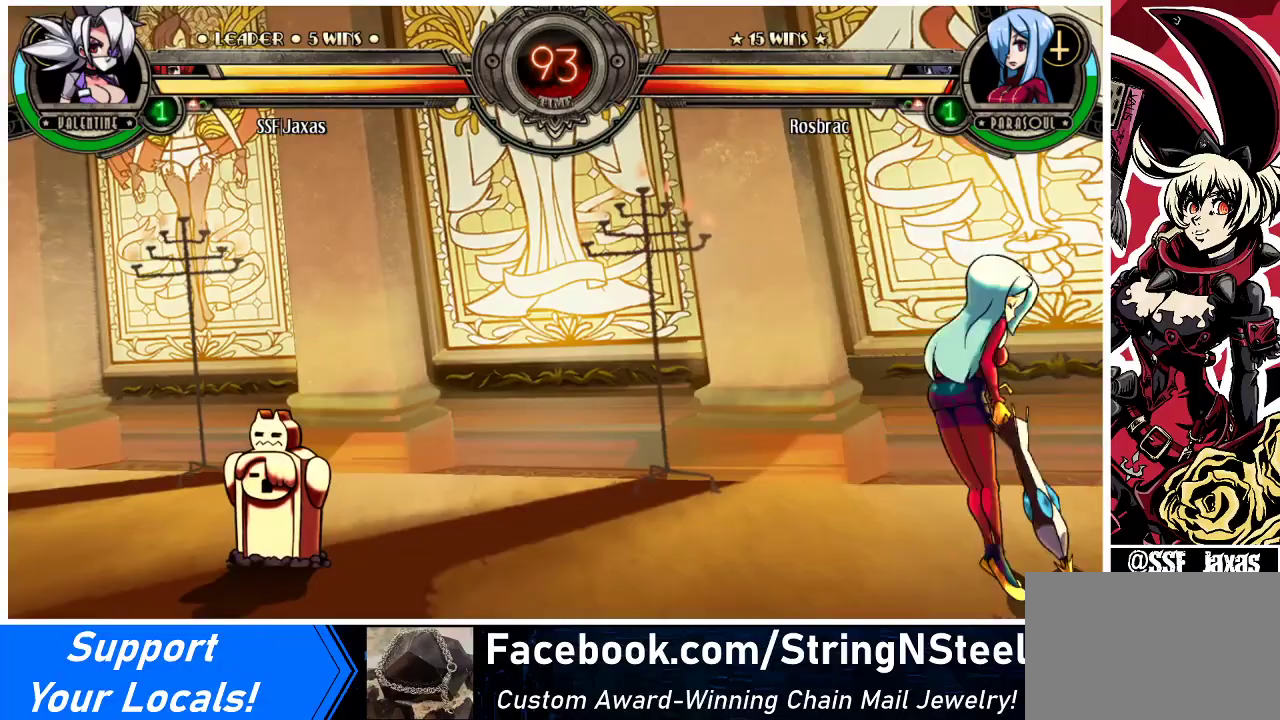
{"buttons": ["DPAD_DOWN"], "events": [[333, "DPAD_DOWN", "down"]]}
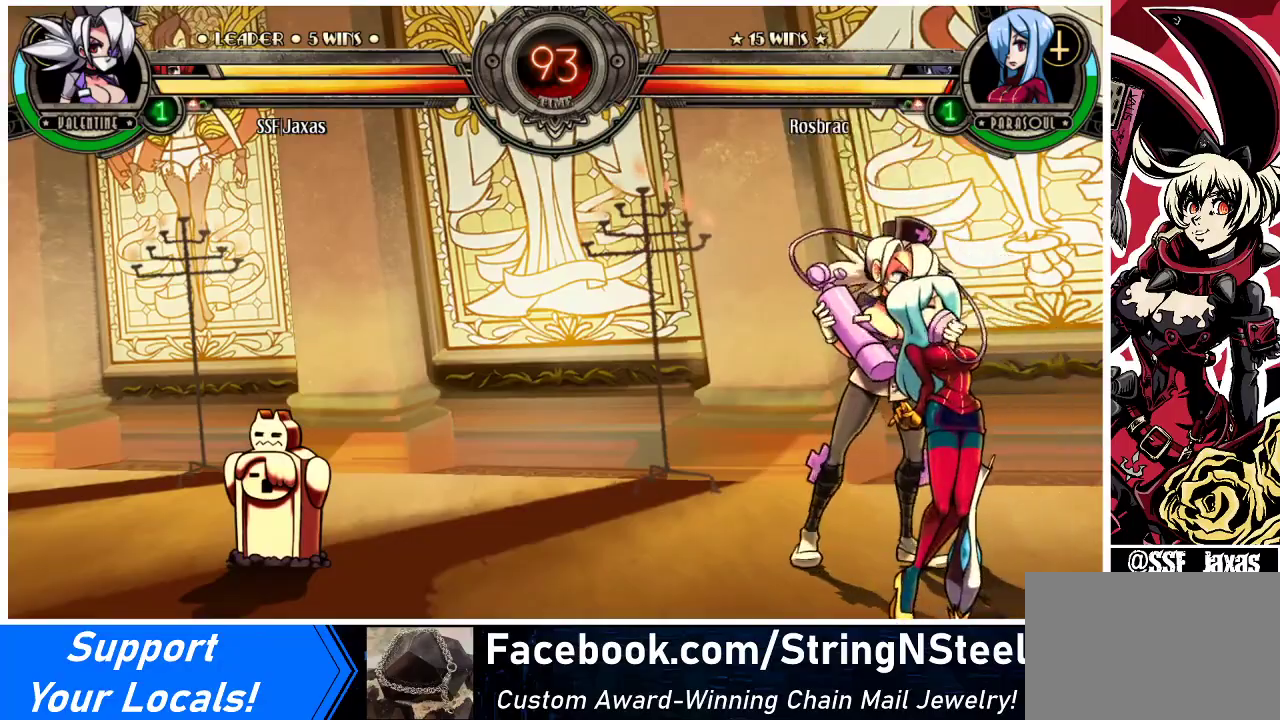
{"buttons": ["DPAD_DOWN"], "events": []}
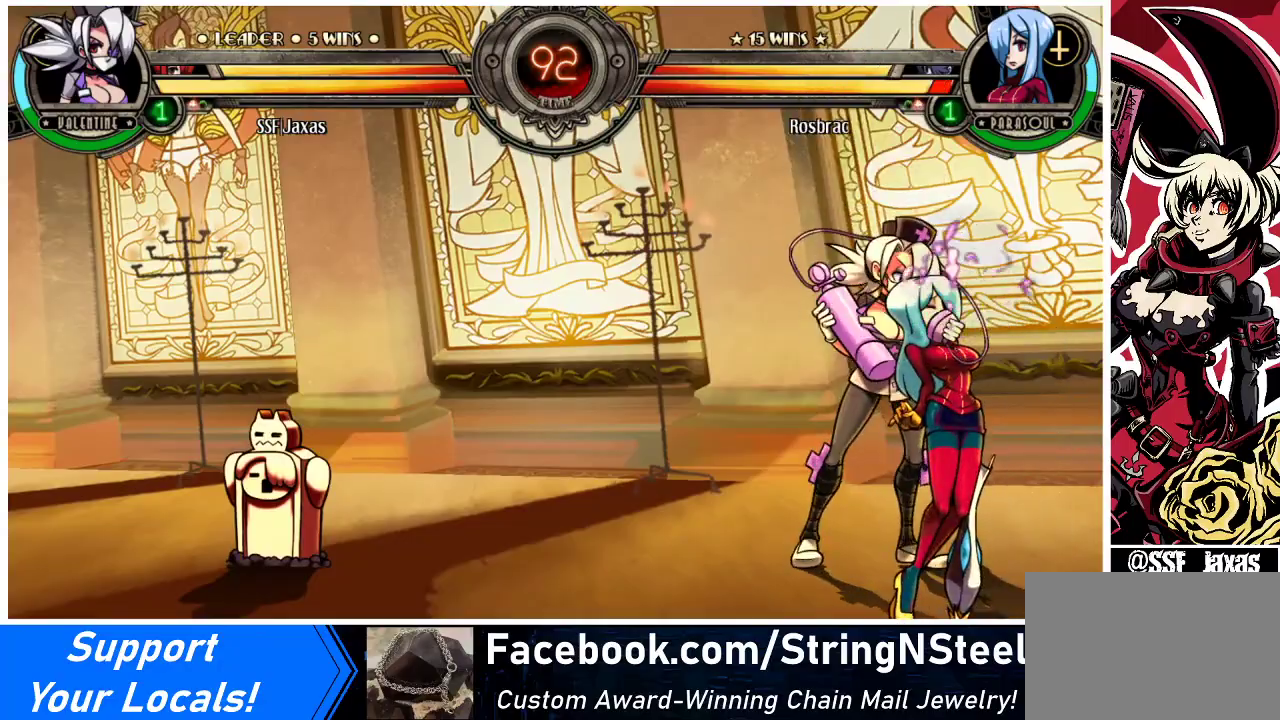
{"buttons": ["DPAD_DOWN"], "events": []}
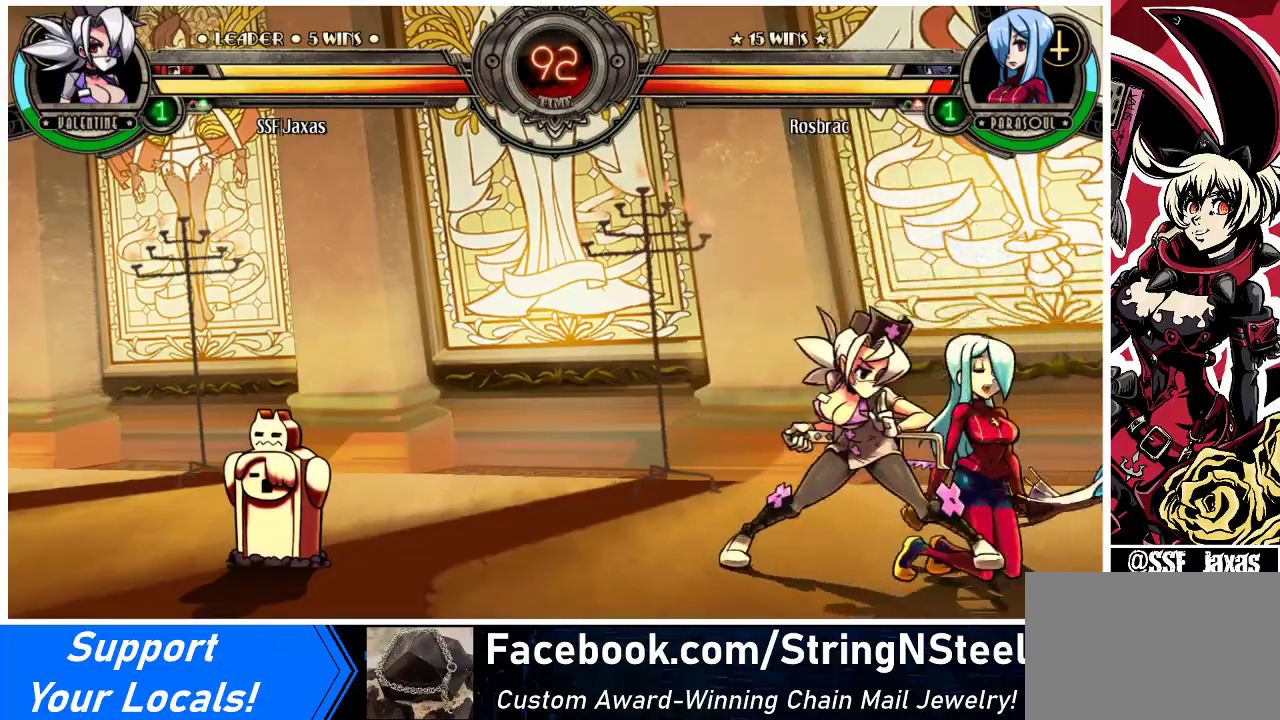
{"buttons": ["DPAD_UP", "DPAD_RIGHT"], "events": [[100, "R1", "down"], [267, "DPAD_RIGHT", "down"], [267, "R1", "up"], [367, "DPAD_DOWN", "up"], [367, "DPAD_UP", "down"]]}
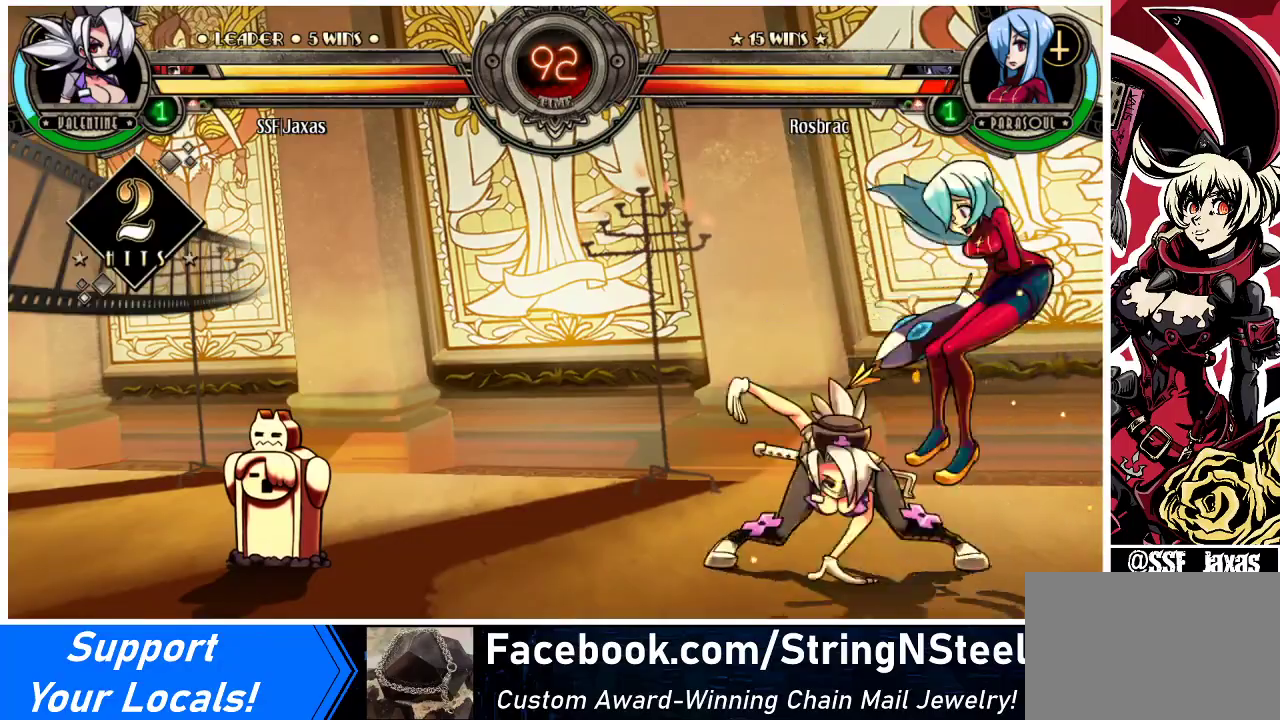
{"buttons": ["R2", "DPAD_RIGHT"], "events": [[100, "R1", "down"], [133, "DPAD_UP", "up"], [233, "R1", "up"], [400, "R2", "down"]]}
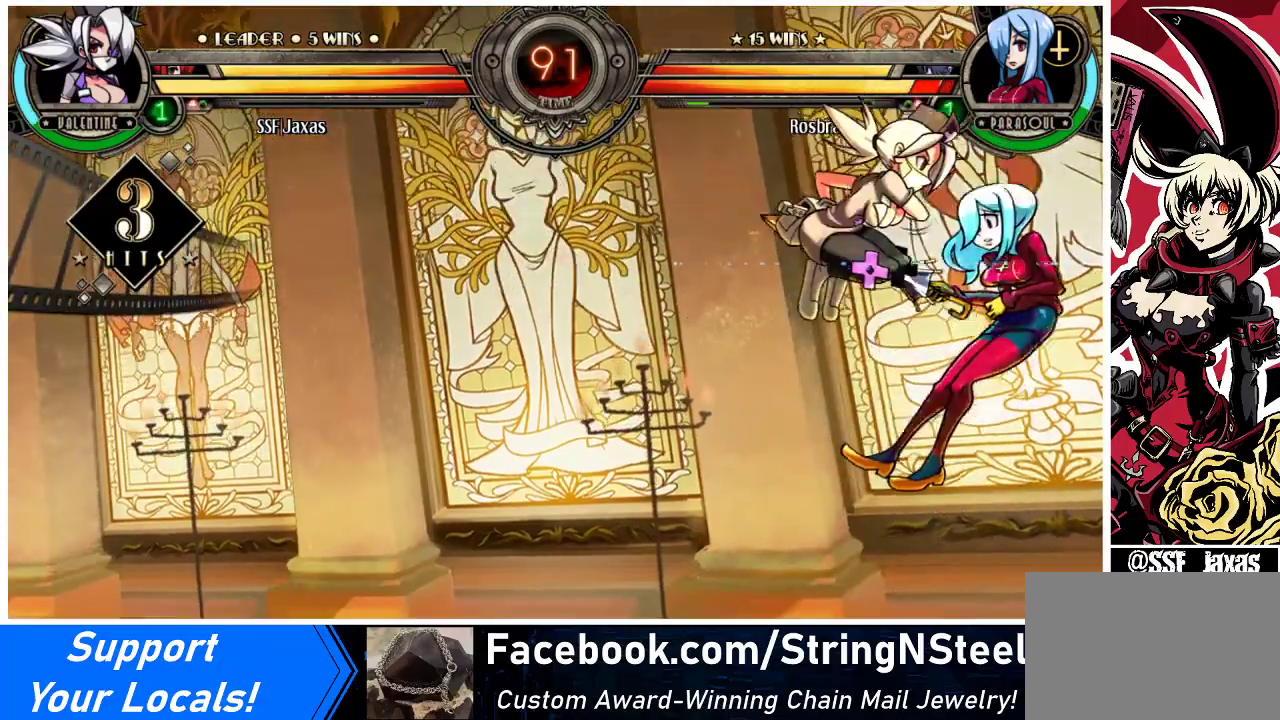
{"buttons": ["DPAD_DOWN"], "events": [[67, "R2", "up"], [100, "DPAD_RIGHT", "up"], [467, "DPAD_DOWN", "down"]]}
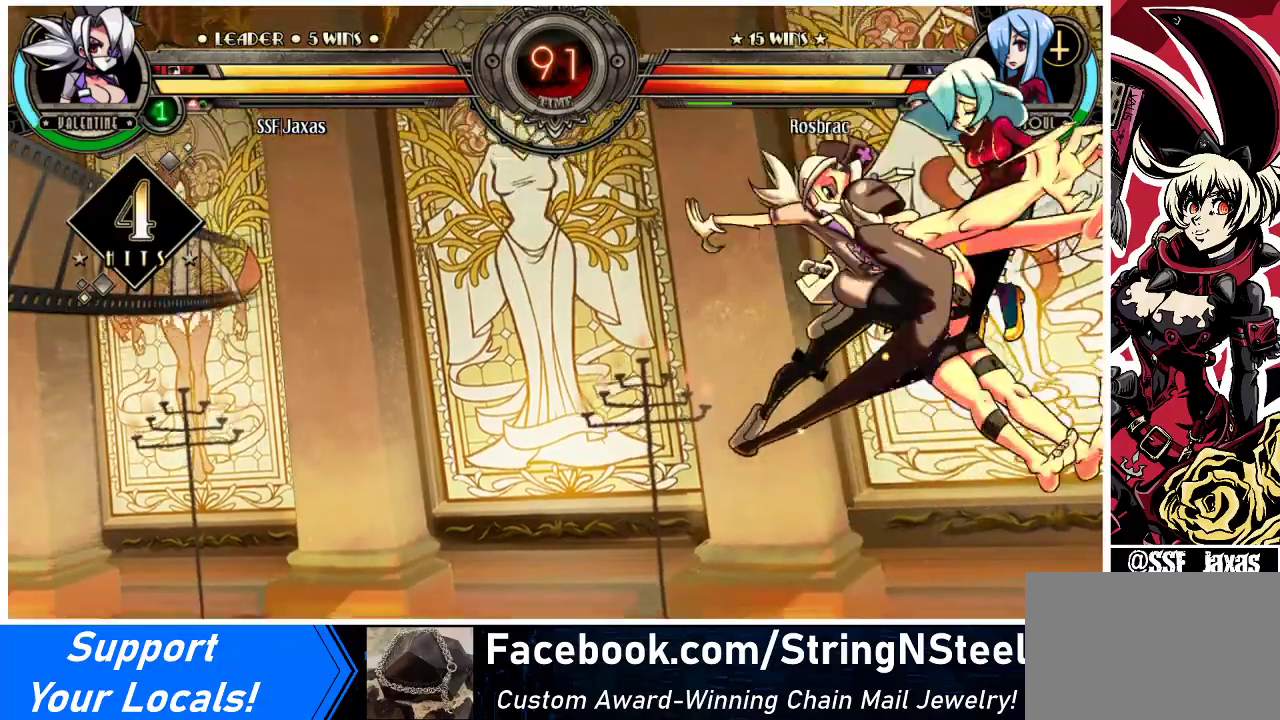
{"buttons": [], "events": [[67, "DPAD_RIGHT", "down"], [133, "DPAD_DOWN", "up"], [133, "R2", "down"], [267, "DPAD_RIGHT", "up"], [333, "R2", "up"]]}
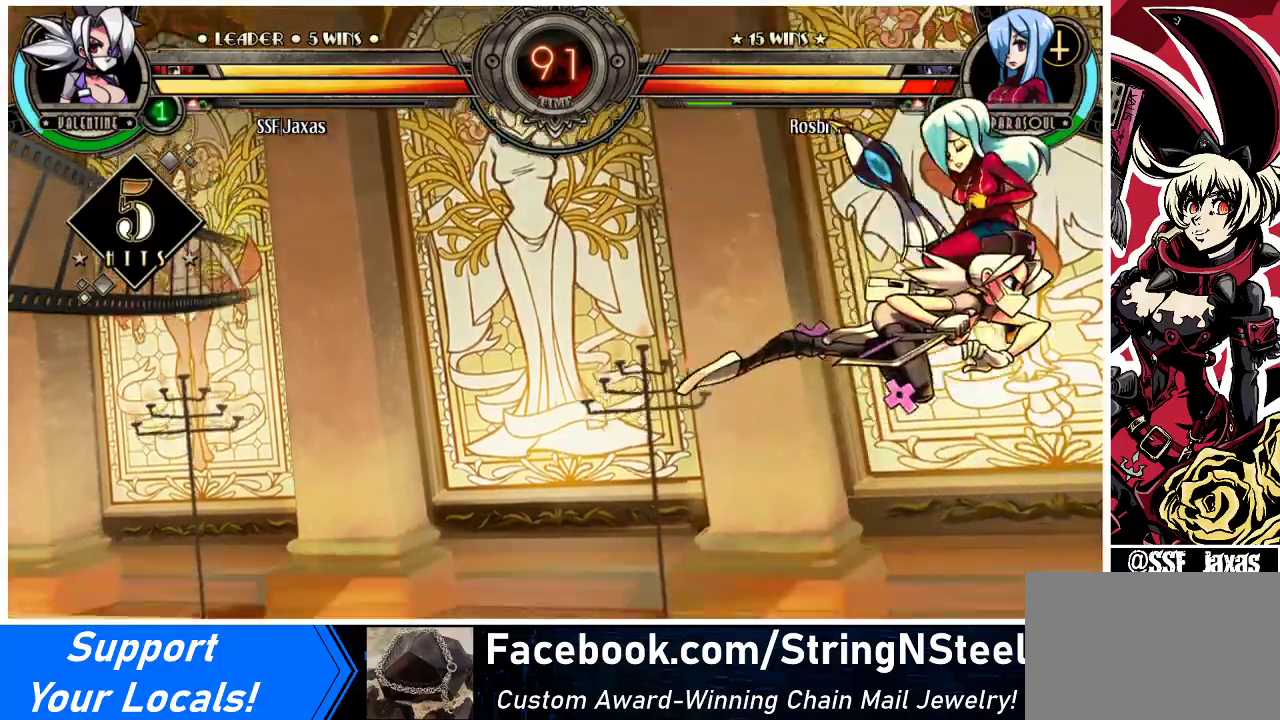
{"buttons": ["DPAD_RIGHT"], "events": [[367, "DPAD_RIGHT", "down"], [433, "DPAD_RIGHT", "up"], [467, "DPAD_RIGHT", "down"]]}
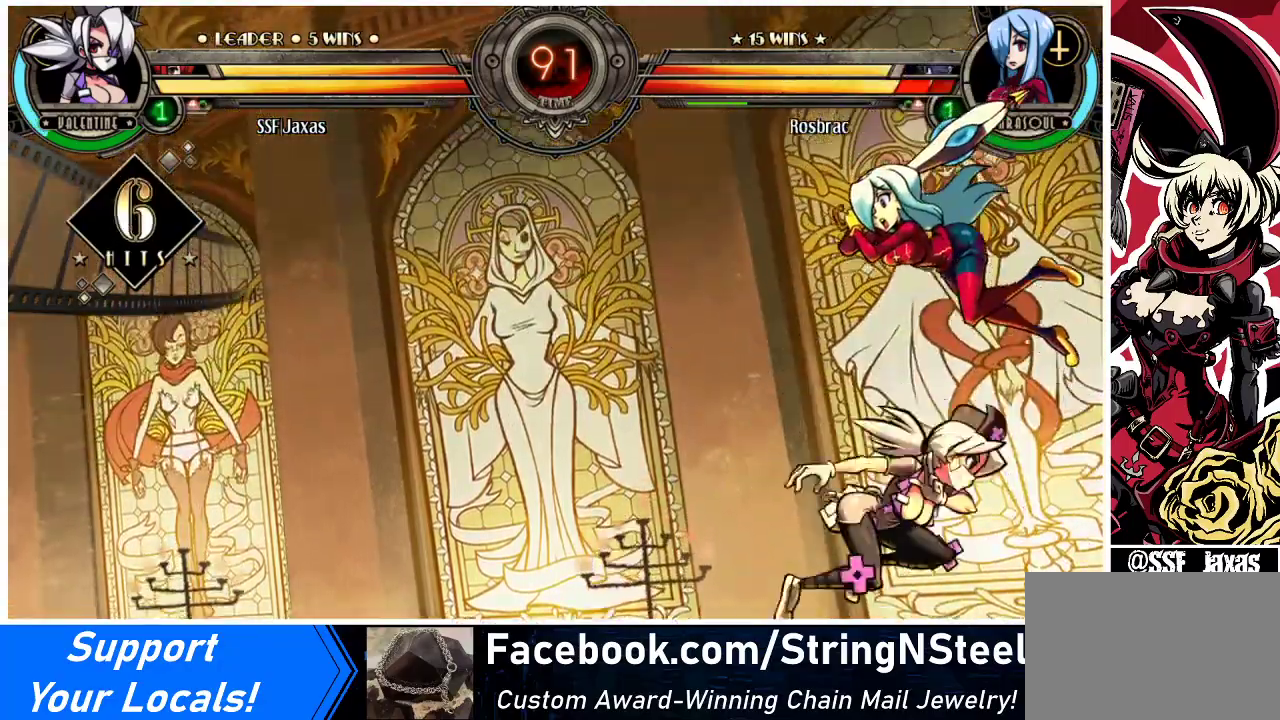
{"buttons": [], "events": [[167, "CIRCLE", "down"], [167, "DPAD_RIGHT", "up"], [333, "CIRCLE", "up"]]}
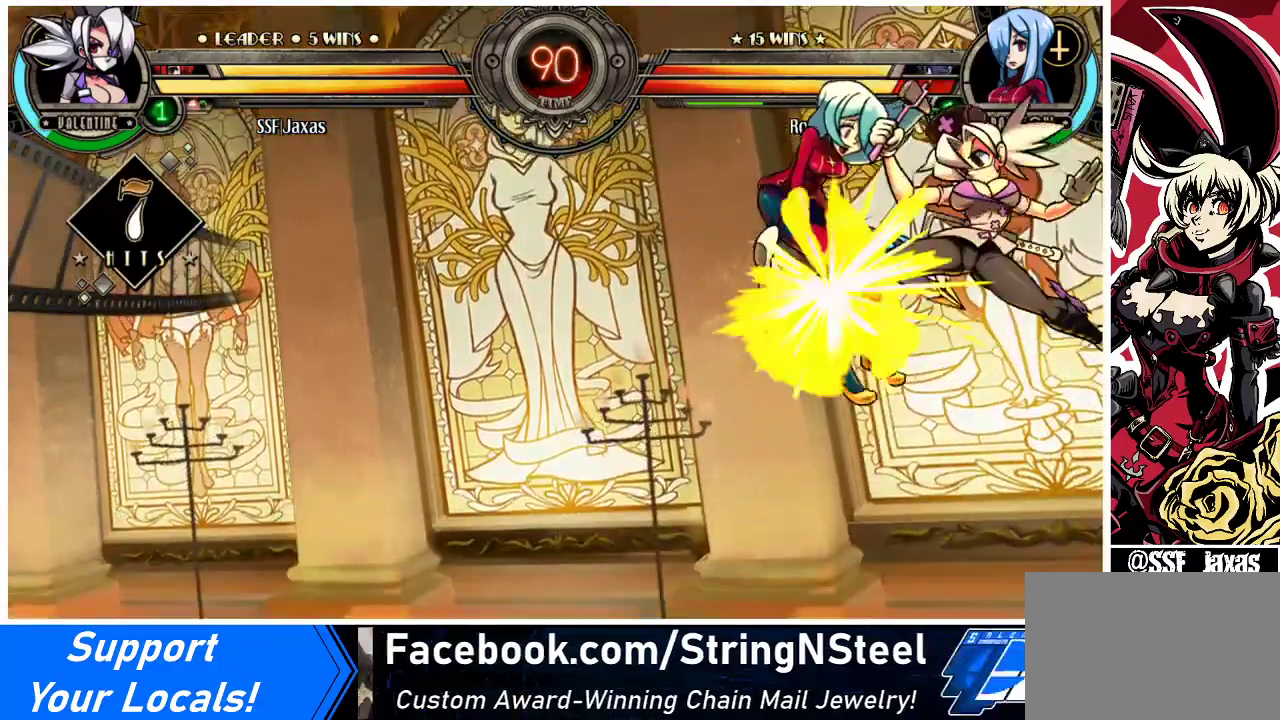
{"buttons": [], "events": []}
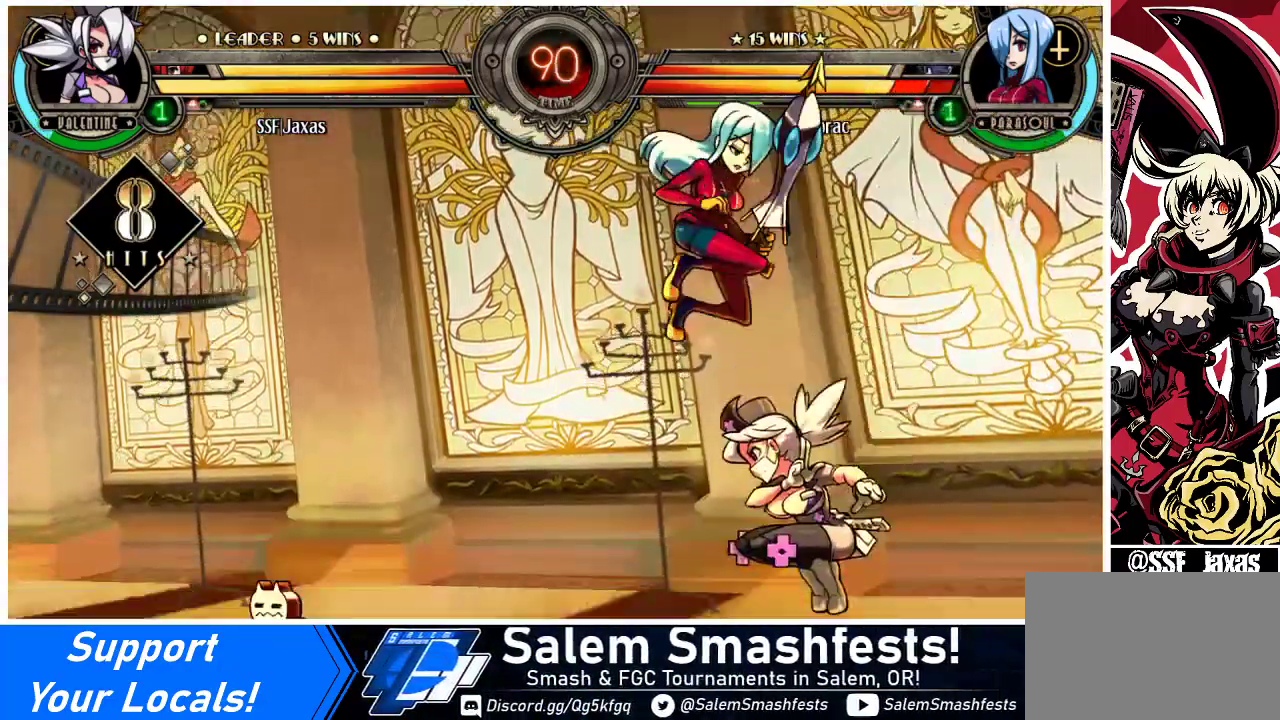
{"buttons": ["DPAD_LEFT"], "events": [[33, "DPAD_LEFT", "down"], [100, "DPAD_LEFT", "up"], [133, "DPAD_LEFT", "down"], [233, "CROSS", "down"], [233, "SQUARE", "down"], [300, "SQUARE", "up"], [333, "CROSS", "up"]]}
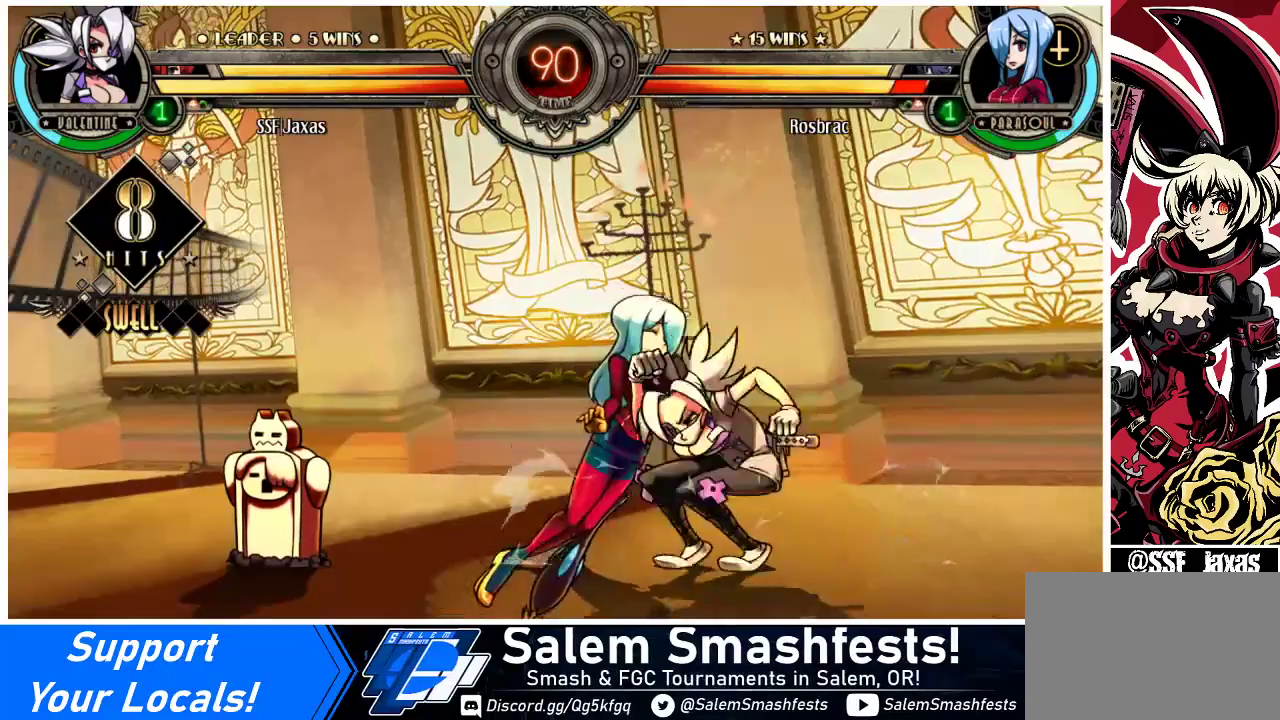
{"buttons": ["DPAD_DOWN"], "events": [[33, "DPAD_DOWN", "down"], [33, "DPAD_LEFT", "up"]]}
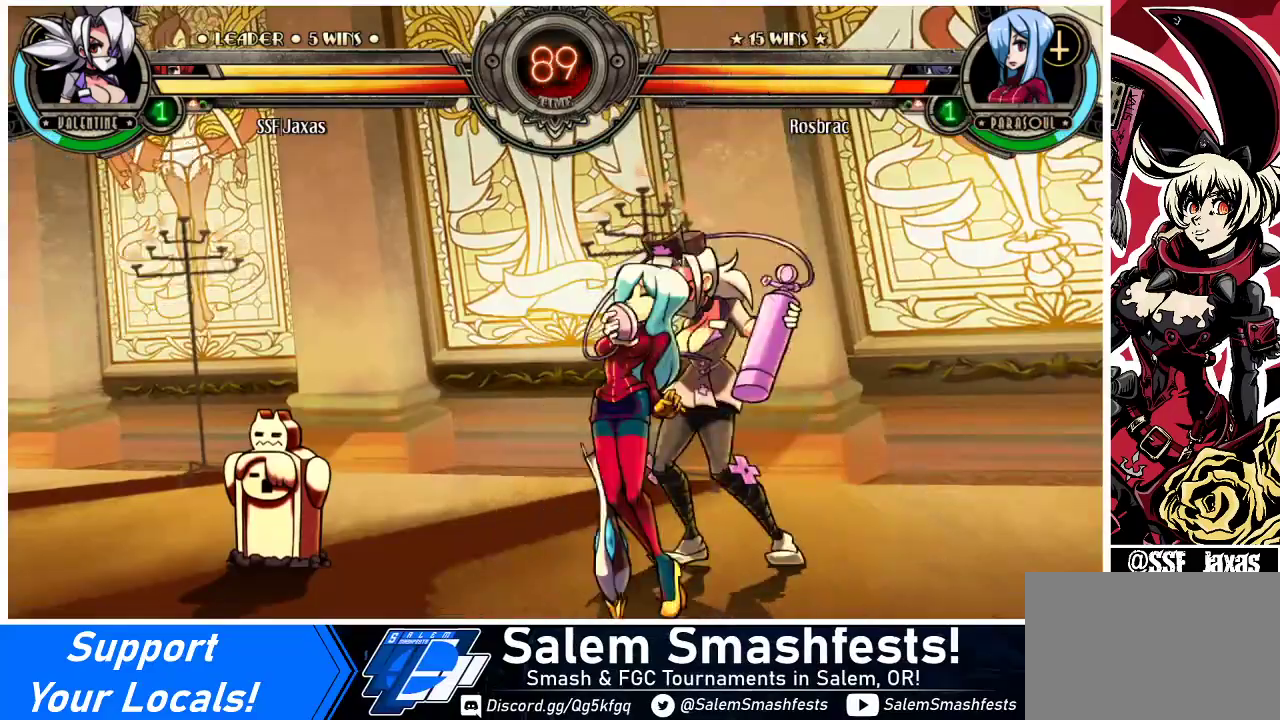
{"buttons": ["DPAD_DOWN"], "events": []}
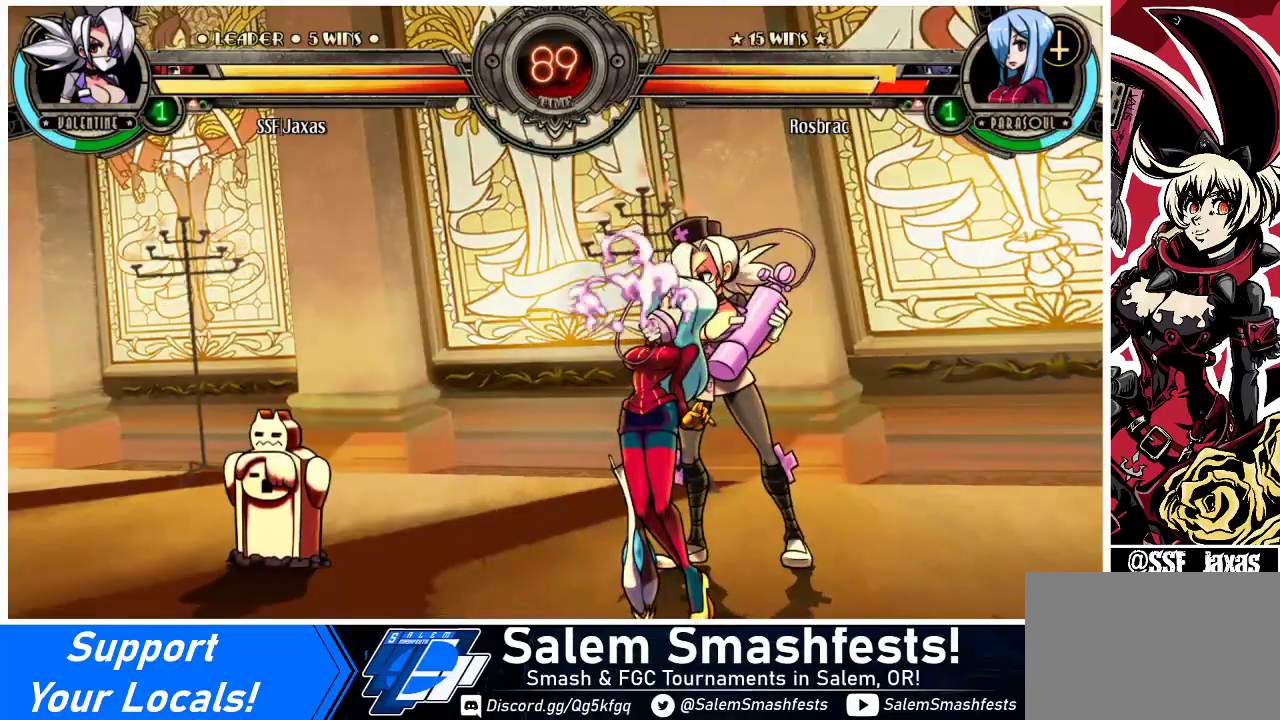
{"buttons": ["DPAD_DOWN"], "events": []}
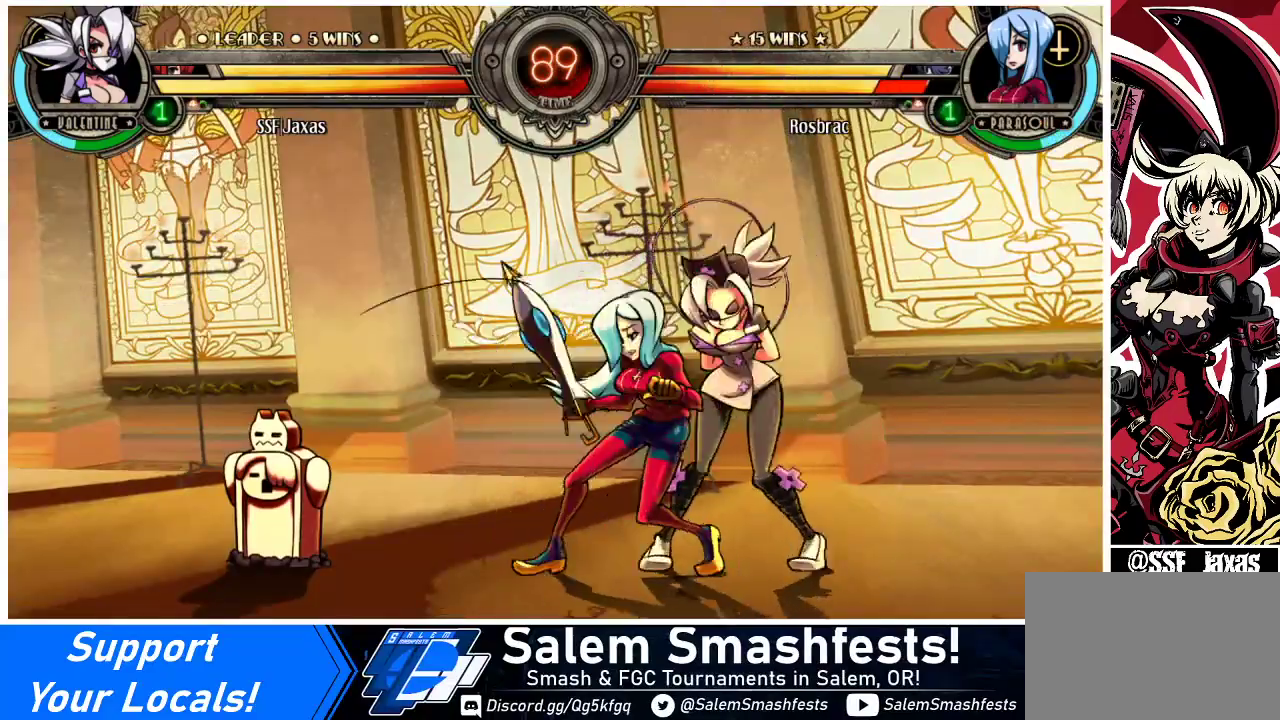
{"buttons": ["DPAD_DOWN", "DPAD_LEFT"], "events": [[333, "R1", "down"], [500, "DPAD_LEFT", "down"], [500, "R1", "up"]]}
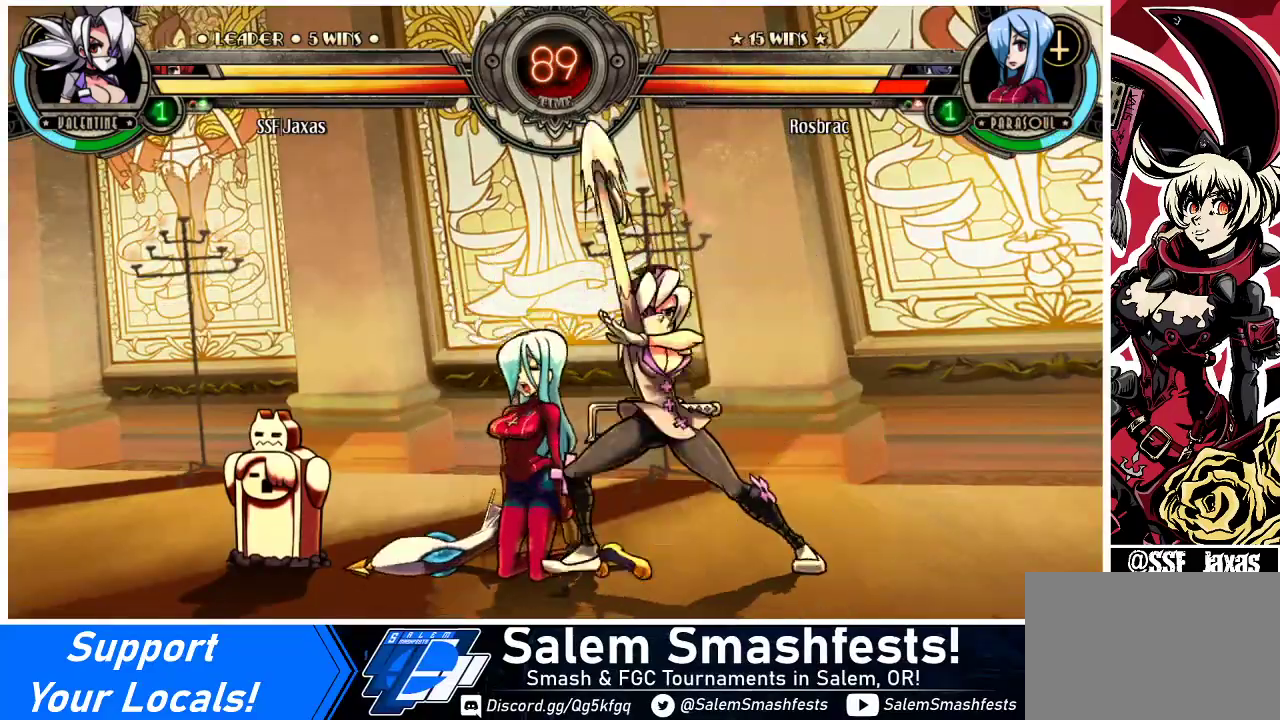
{"buttons": ["DPAD_LEFT"], "events": [[33, "DPAD_DOWN", "up"], [67, "DPAD_UP", "down"], [300, "DPAD_UP", "up"], [367, "R1", "down"], [500, "R1", "up"]]}
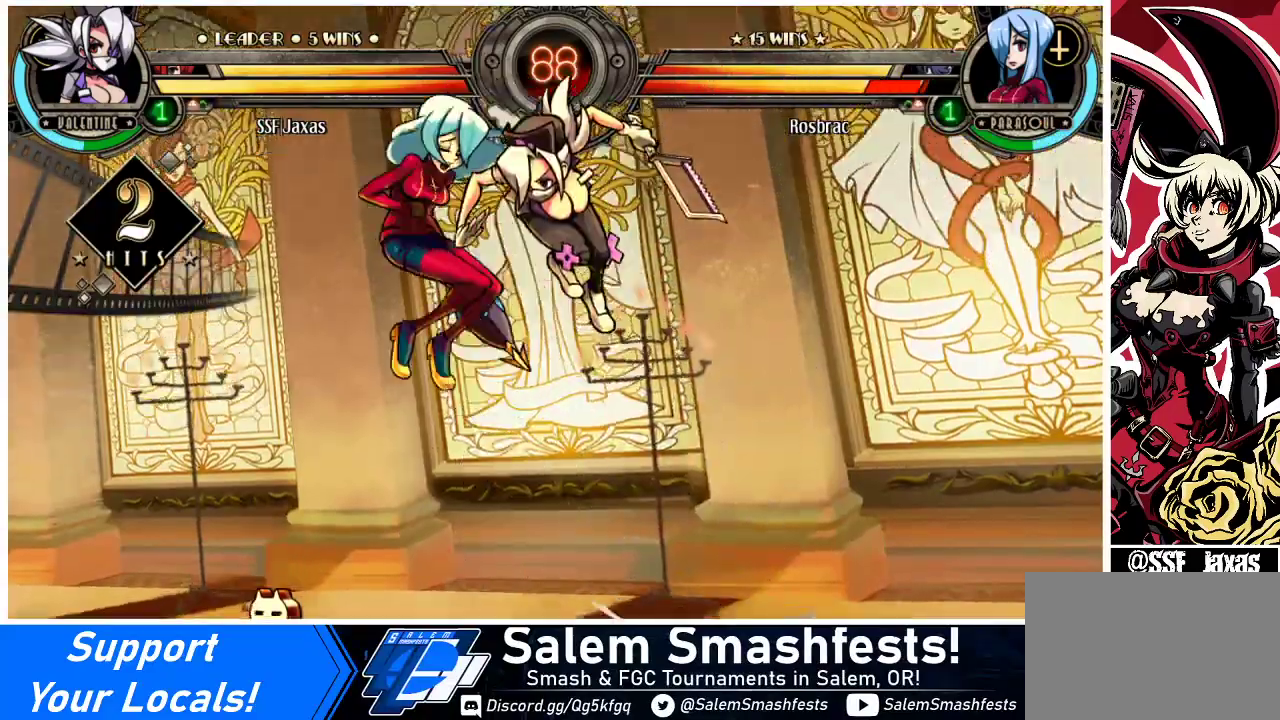
{"buttons": [], "events": [[167, "R2", "down"], [367, "R2", "up"], [400, "DPAD_LEFT", "up"]]}
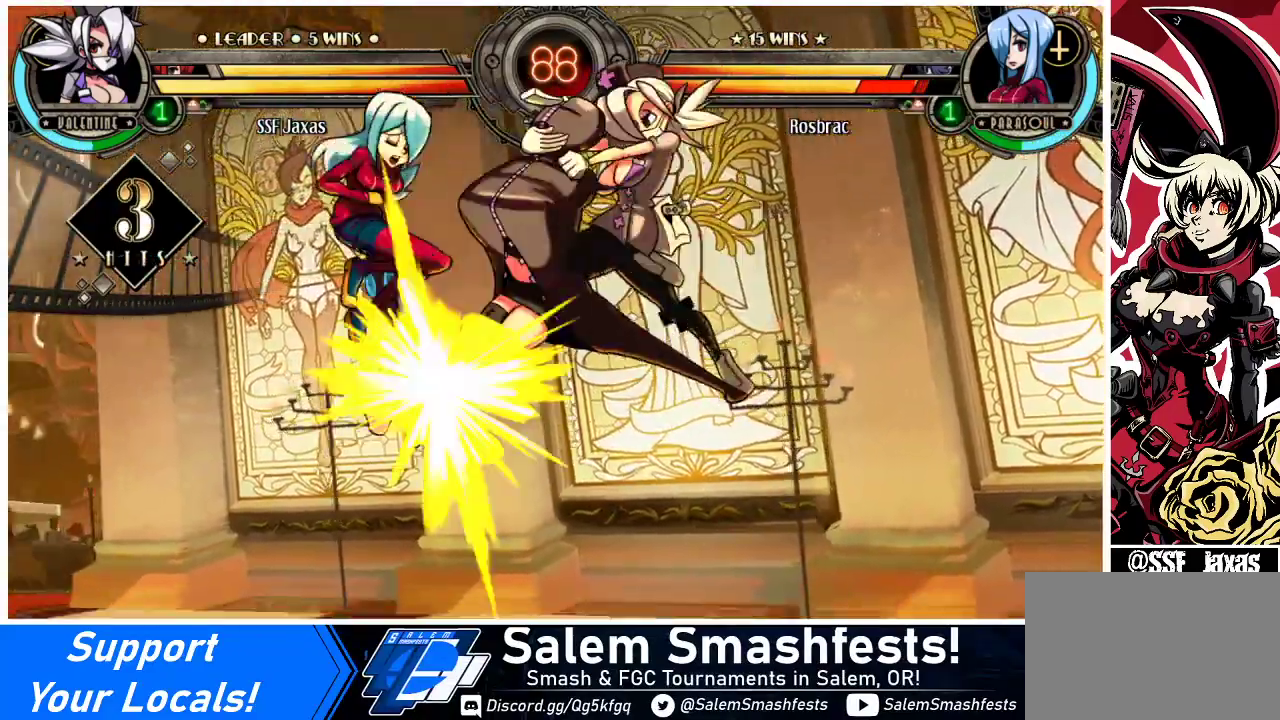
{"buttons": ["R2"], "events": [[200, "DPAD_DOWN", "down"], [267, "DPAD_LEFT", "down"], [333, "DPAD_DOWN", "up"], [367, "R2", "down"], [467, "DPAD_LEFT", "up"]]}
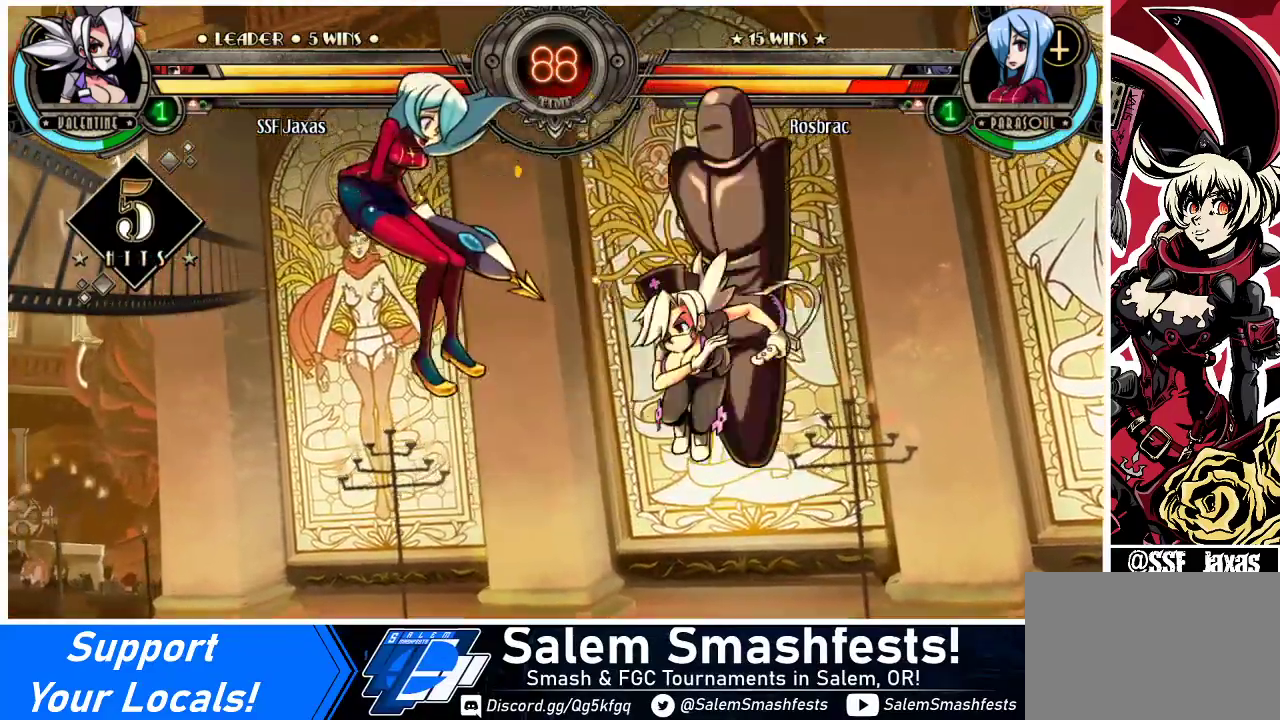
{"buttons": [], "events": [[67, "R2", "up"]]}
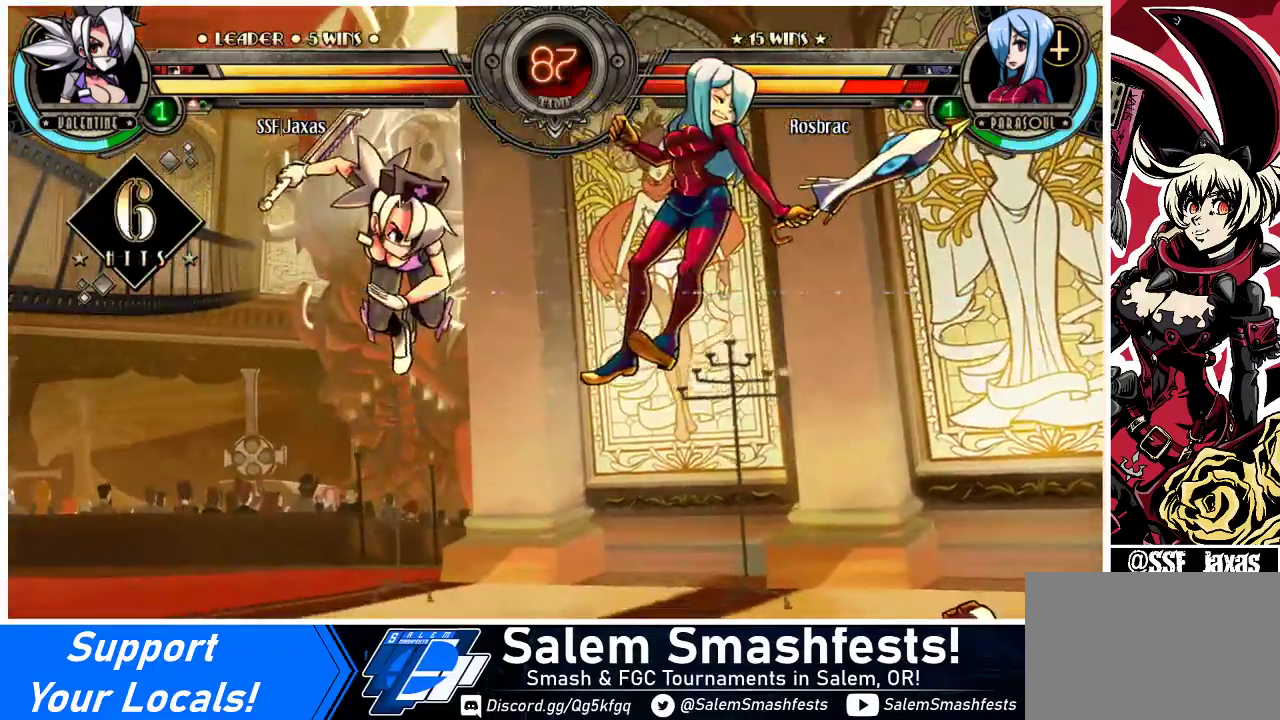
{"buttons": ["CIRCLE"], "events": [[233, "DPAD_DOWN", "down"], [300, "DPAD_RIGHT", "down"], [367, "CIRCLE", "down"], [367, "DPAD_DOWN", "up"], [433, "DPAD_RIGHT", "up"]]}
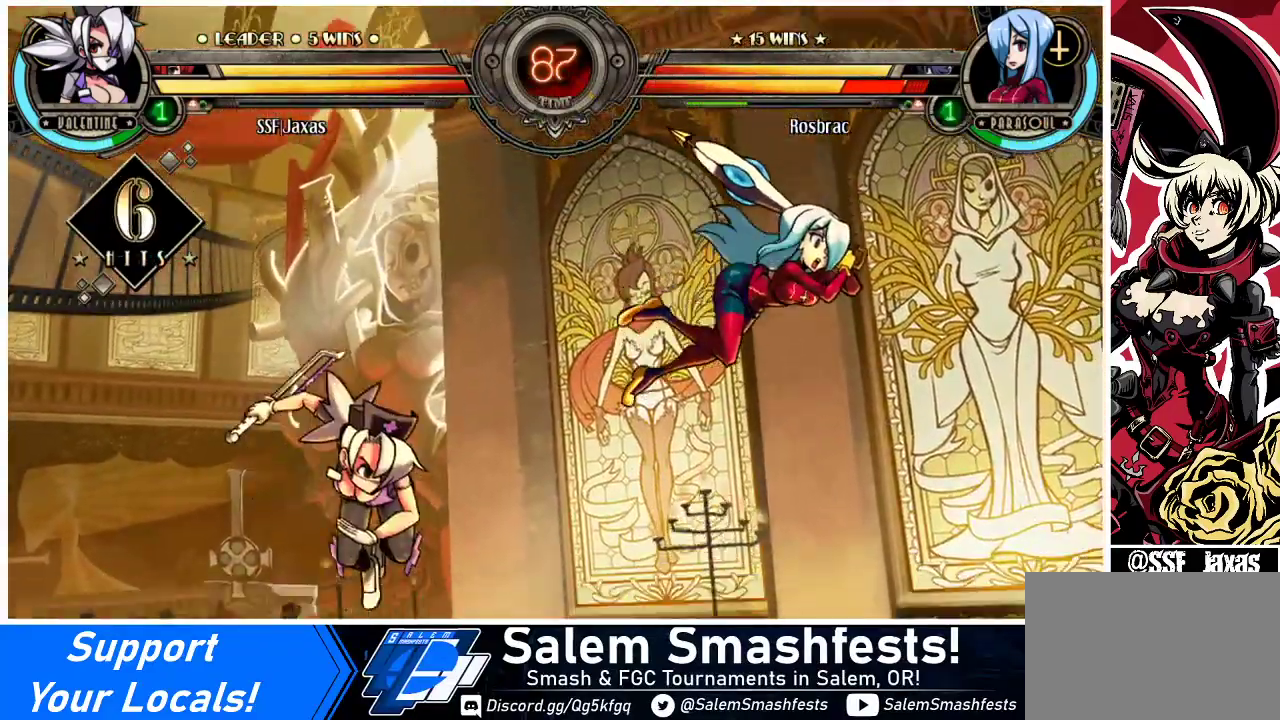
{"buttons": [], "events": [[33, "CIRCLE", "up"]]}
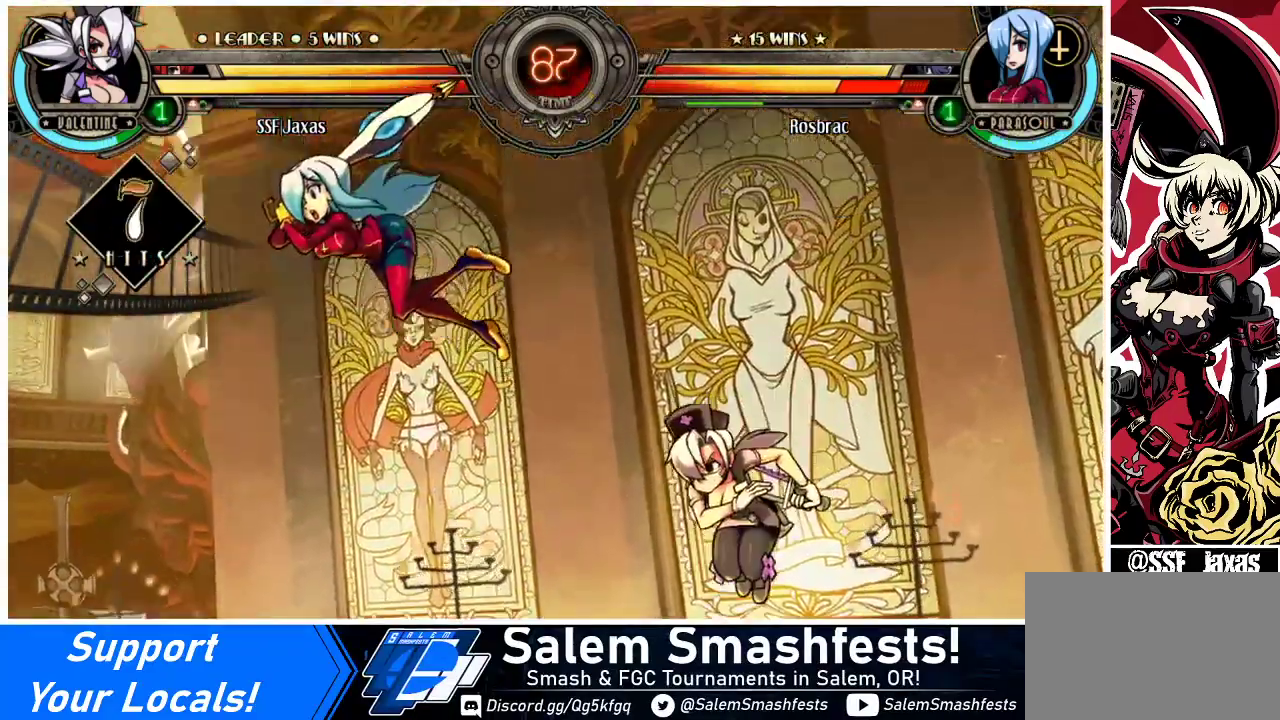
{"buttons": [], "events": [[33, "DPAD_LEFT", "down"], [67, "DPAD_LEFT", "up"], [133, "DPAD_LEFT", "down"], [333, "CIRCLE", "down"], [333, "DPAD_LEFT", "up"], [467, "CIRCLE", "up"]]}
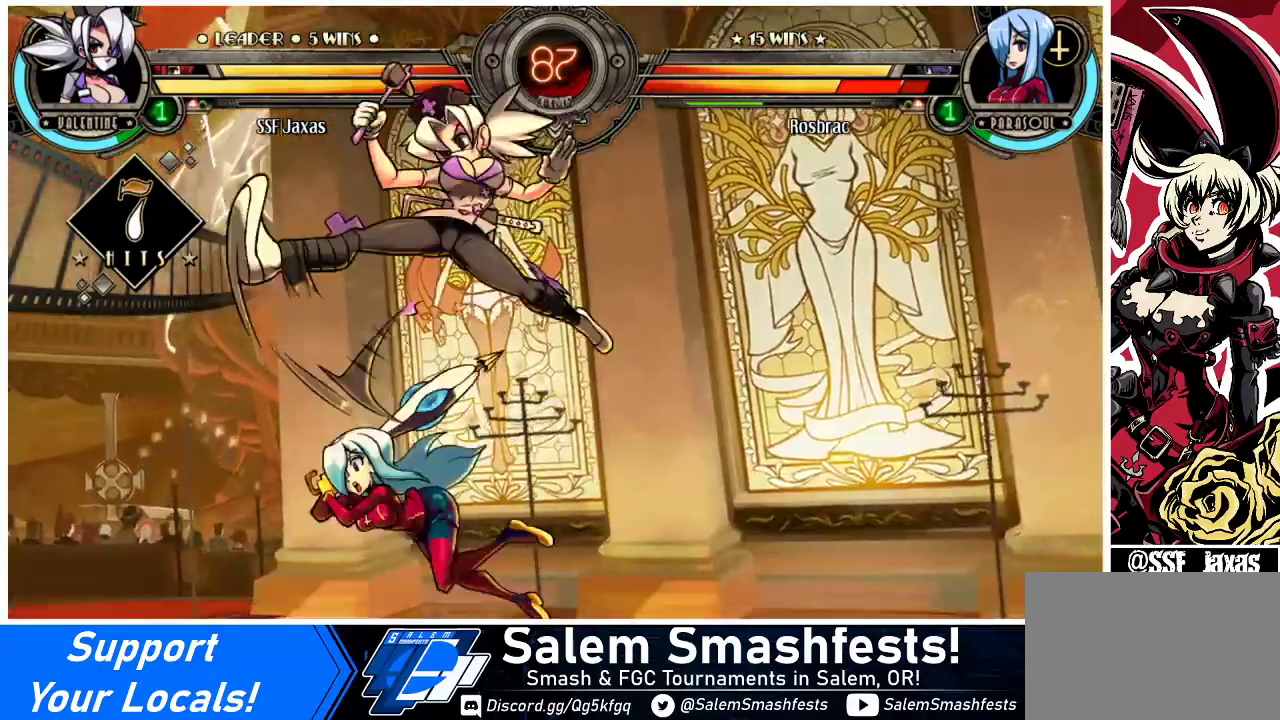
{"buttons": [], "events": [[267, "R2", "down"], [333, "R2", "up"]]}
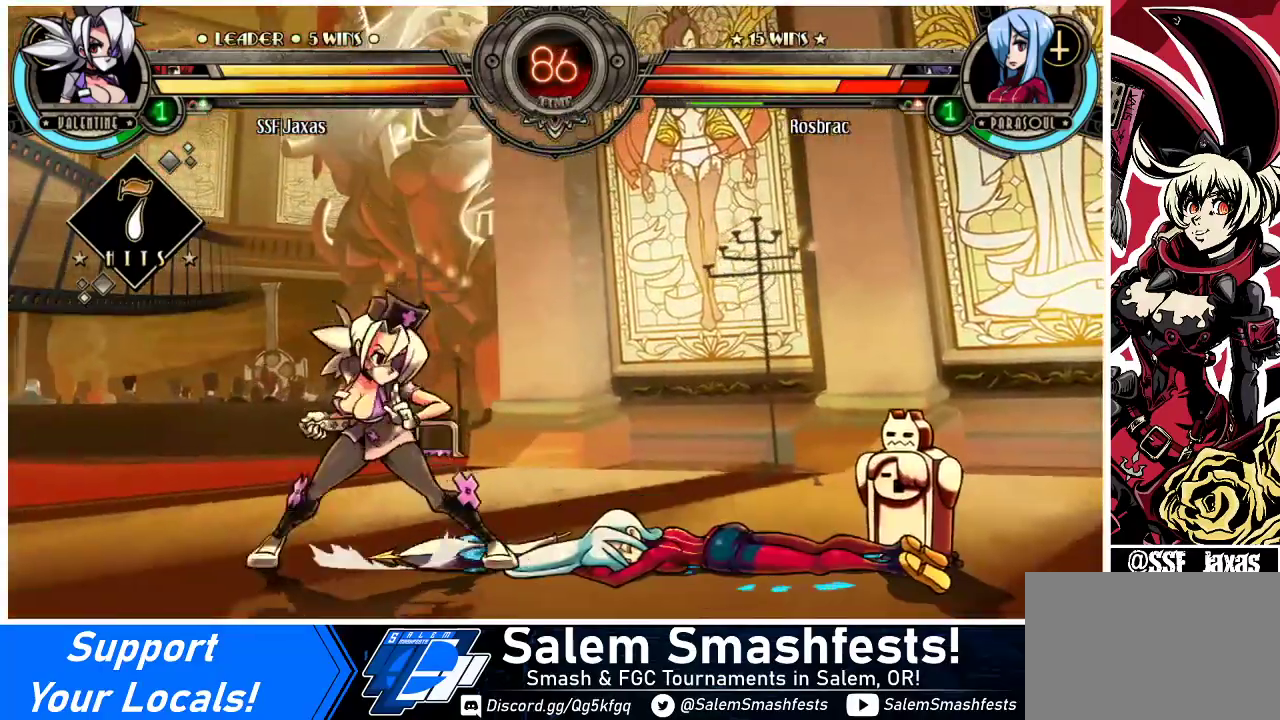
{"buttons": ["DPAD_DOWN", "DPAD_RIGHT"], "events": [[33, "DPAD_RIGHT", "down"], [100, "DPAD_RIGHT", "up"], [167, "DPAD_RIGHT", "down"], [467, "DPAD_DOWN", "down"]]}